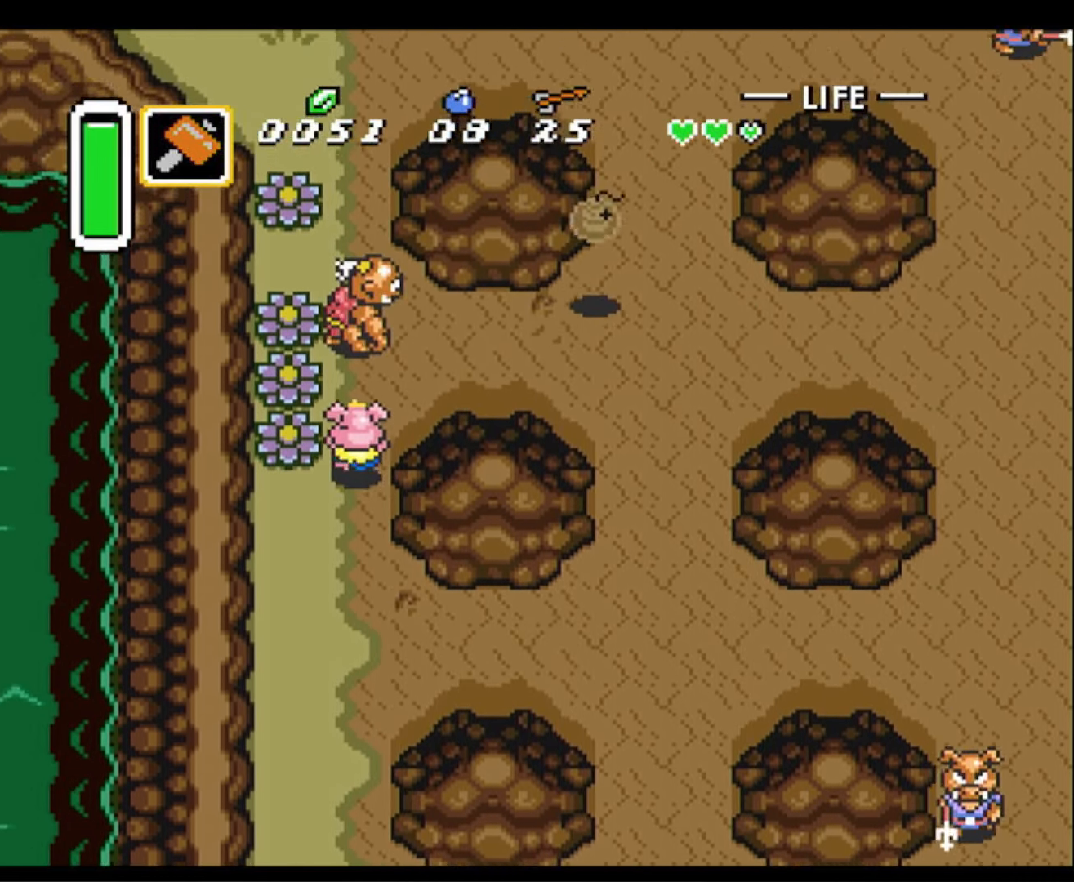
Gameplay with a controller (Nintendo layout); each line is a JSON object with the inputs held at the frame after it. "events" lists button and stick changes between this image and that frame as [ms after this image, input, new state], when the widget could be followed in between. Not read: L3 R3.
{"buttons": ["DPAD_UP"], "events": [[117, "B", "down"], [350, "B", "up"]]}
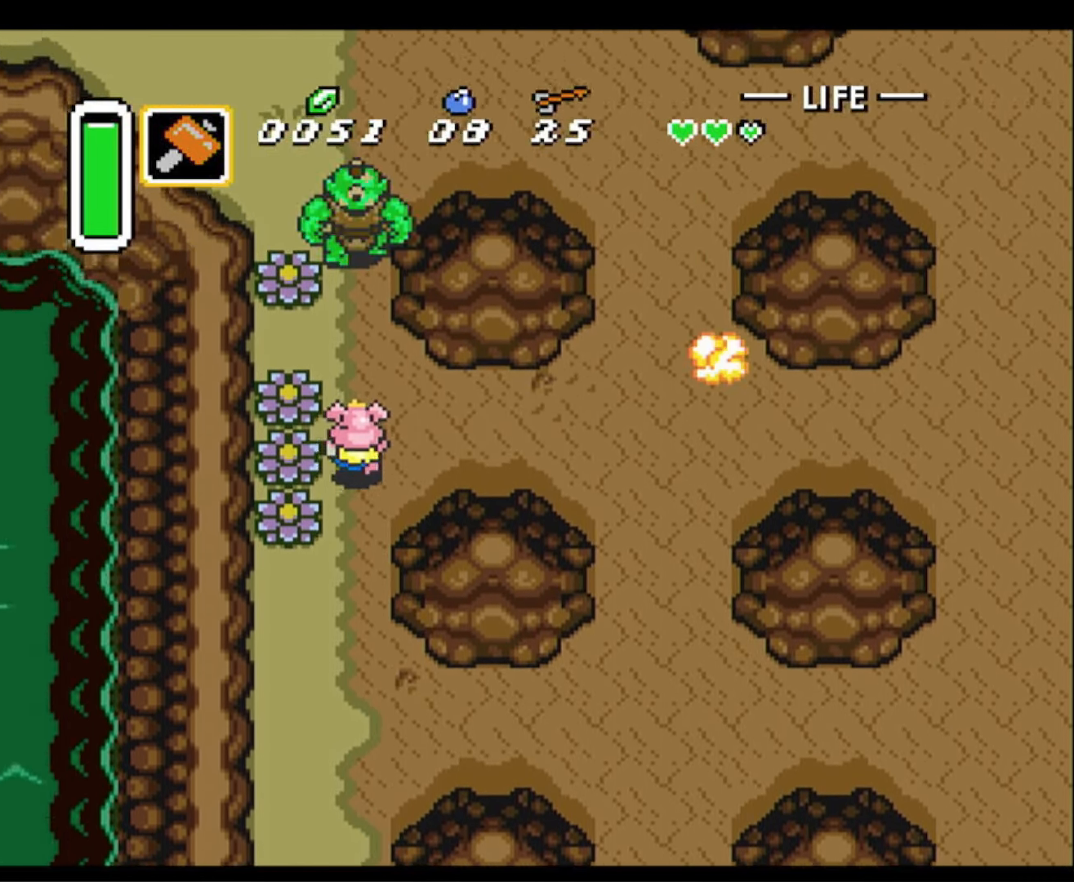
{"buttons": ["B", "DPAD_UP"], "events": [[384, "B", "down"]]}
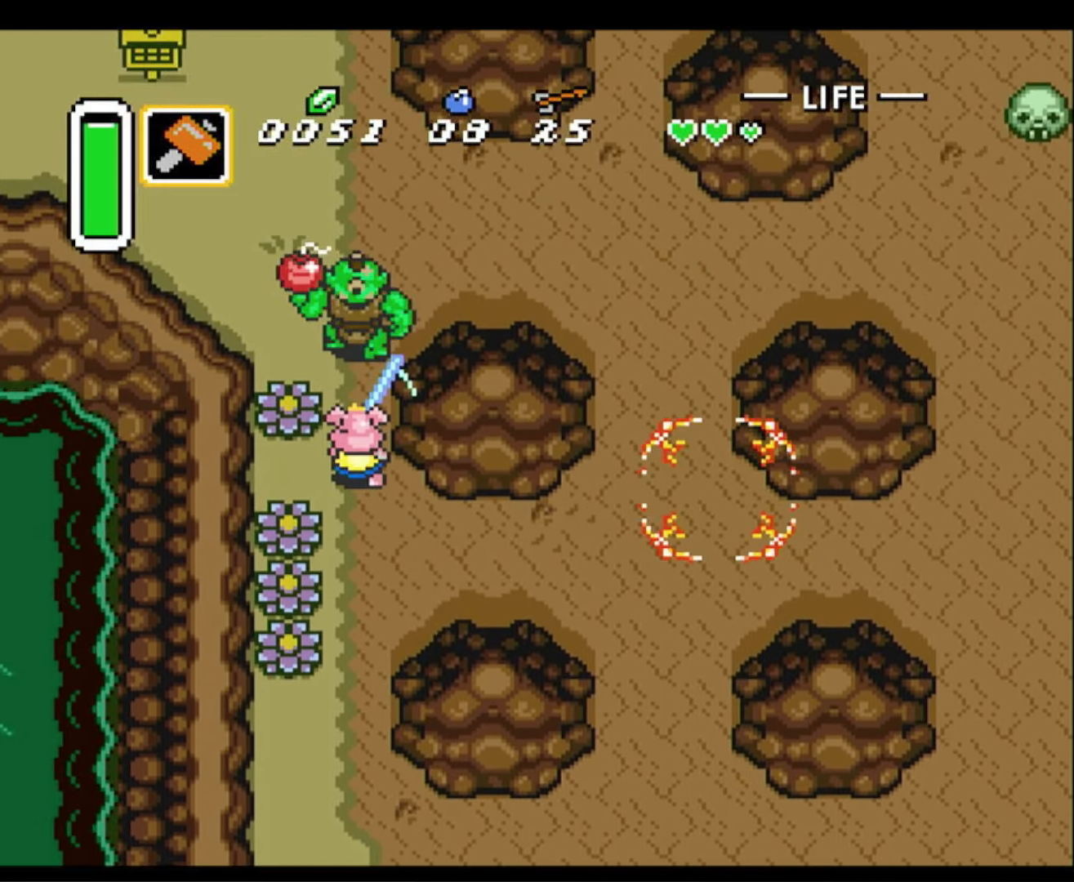
{"buttons": ["DPAD_UP", "DPAD_LEFT"], "events": [[234, "B", "up"], [467, "DPAD_LEFT", "down"]]}
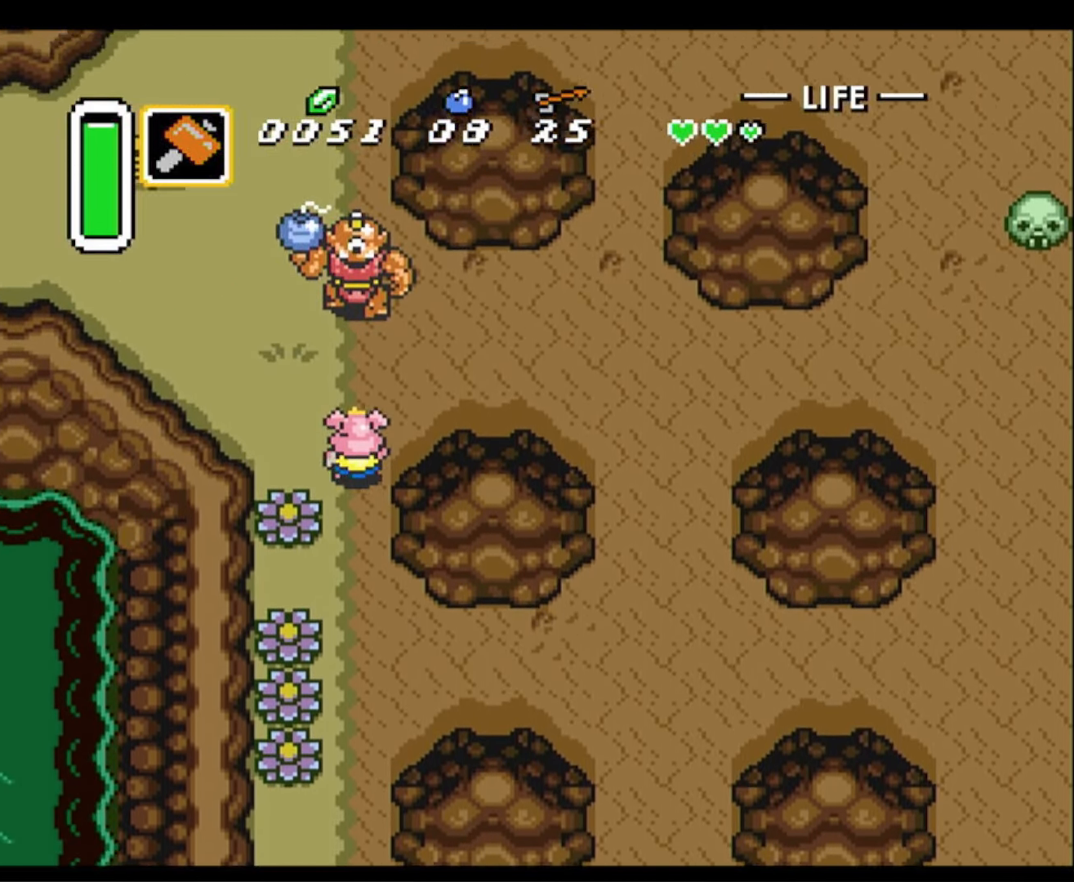
{"buttons": ["DPAD_UP", "DPAD_LEFT"], "events": []}
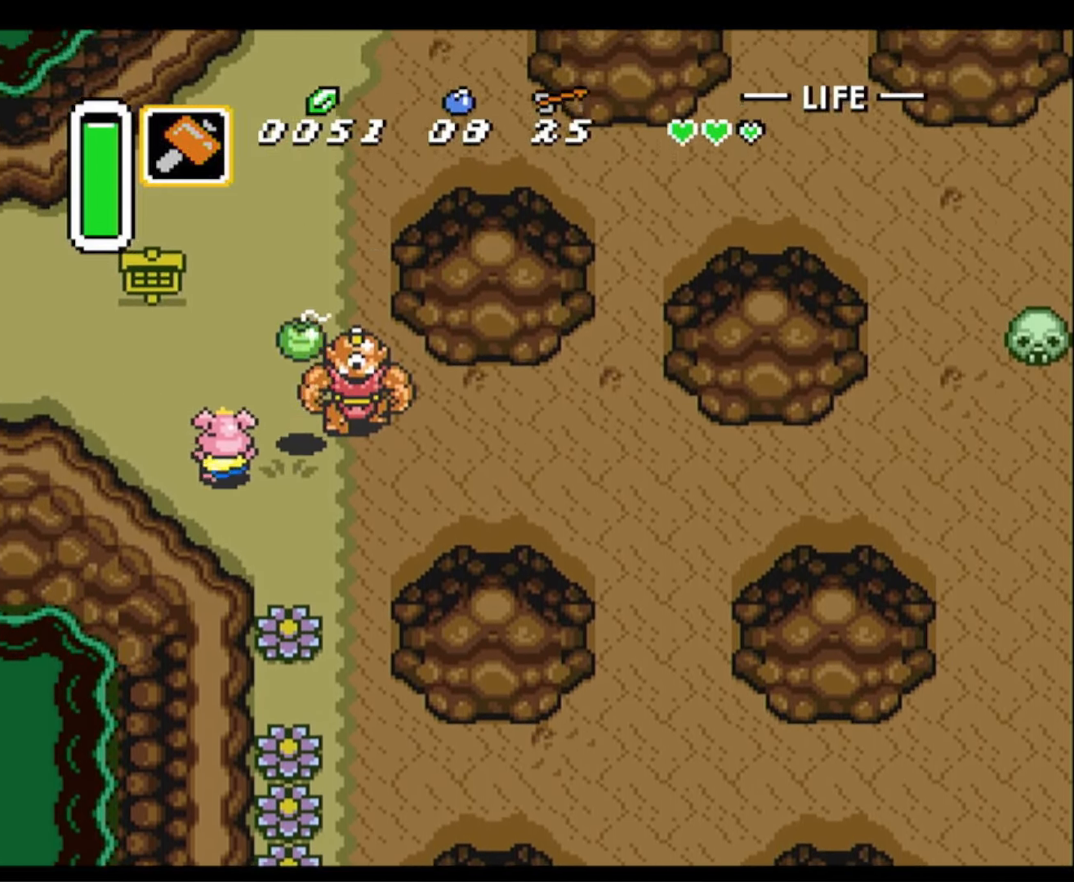
{"buttons": ["DPAD_UP", "DPAD_LEFT"], "events": []}
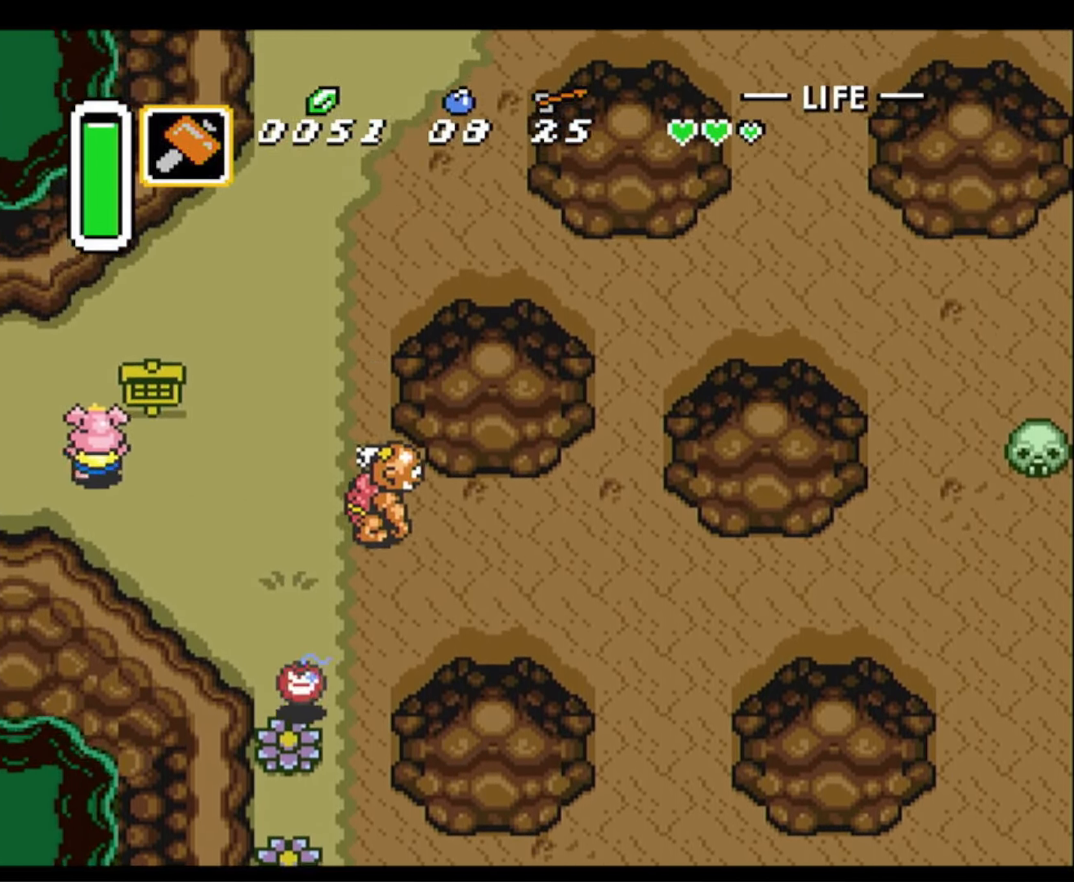
{"buttons": ["DPAD_LEFT"], "events": [[17, "DPAD_UP", "up"]]}
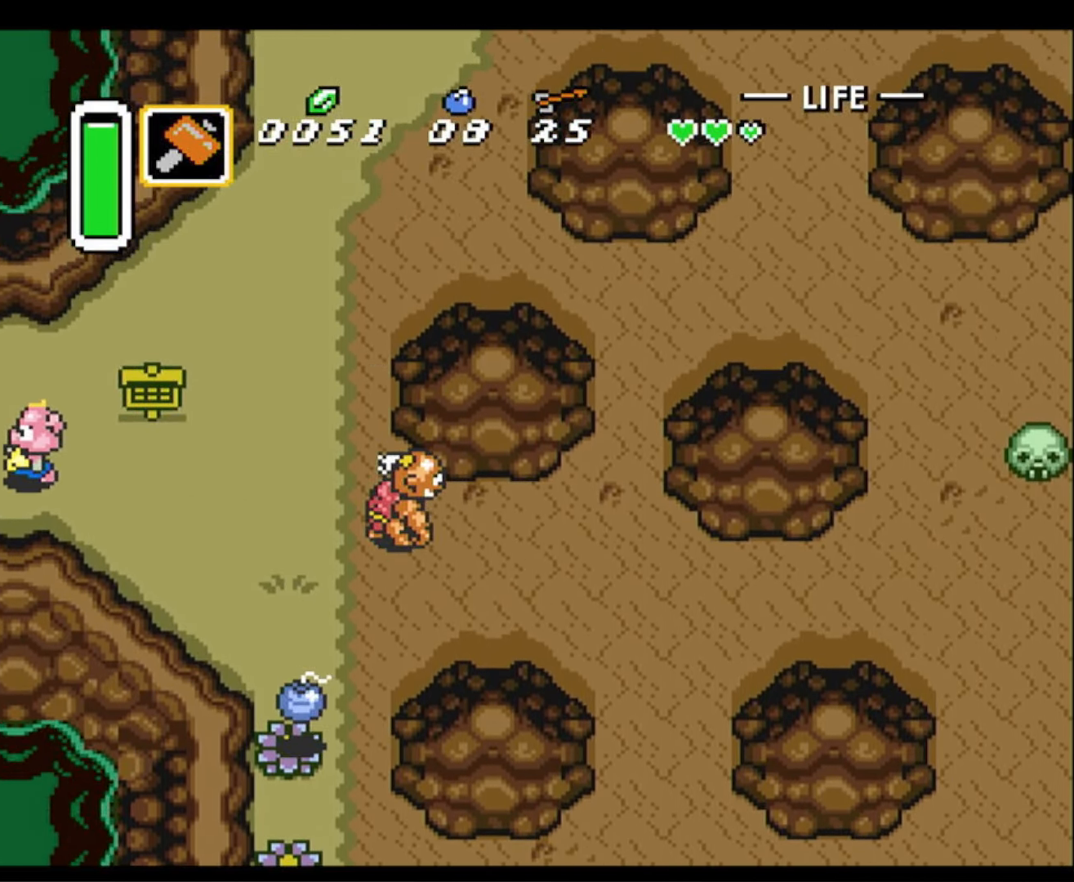
{"buttons": ["DPAD_LEFT"], "events": [[134, "DPAD_LEFT", "up"], [300, "DPAD_LEFT", "down"]]}
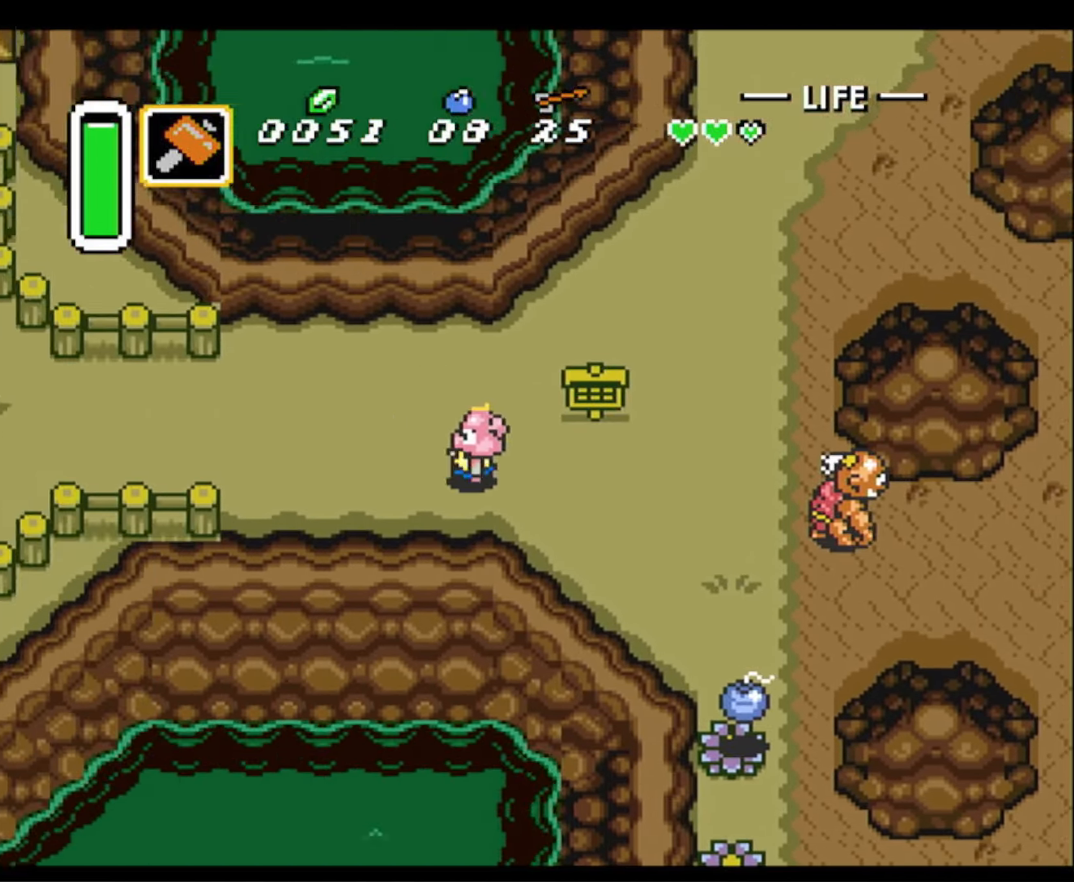
{"buttons": ["DPAD_LEFT"], "events": []}
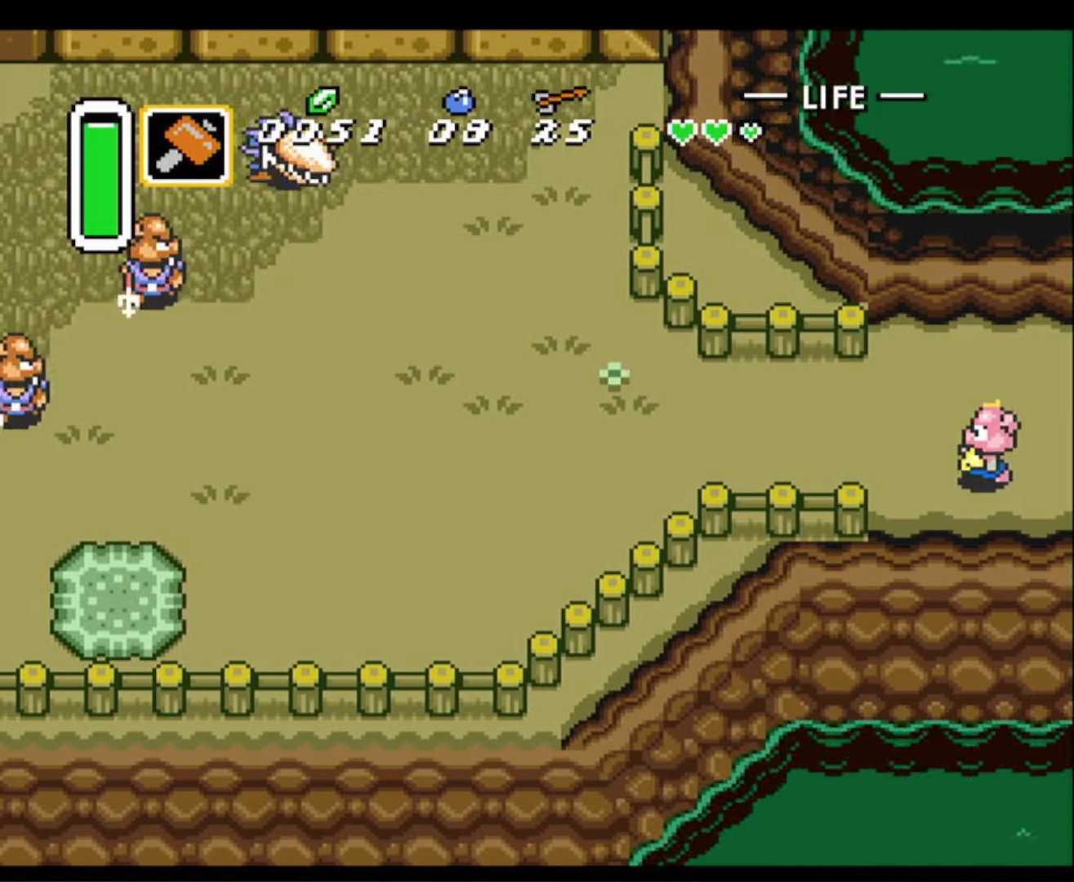
{"buttons": ["DPAD_LEFT"], "events": []}
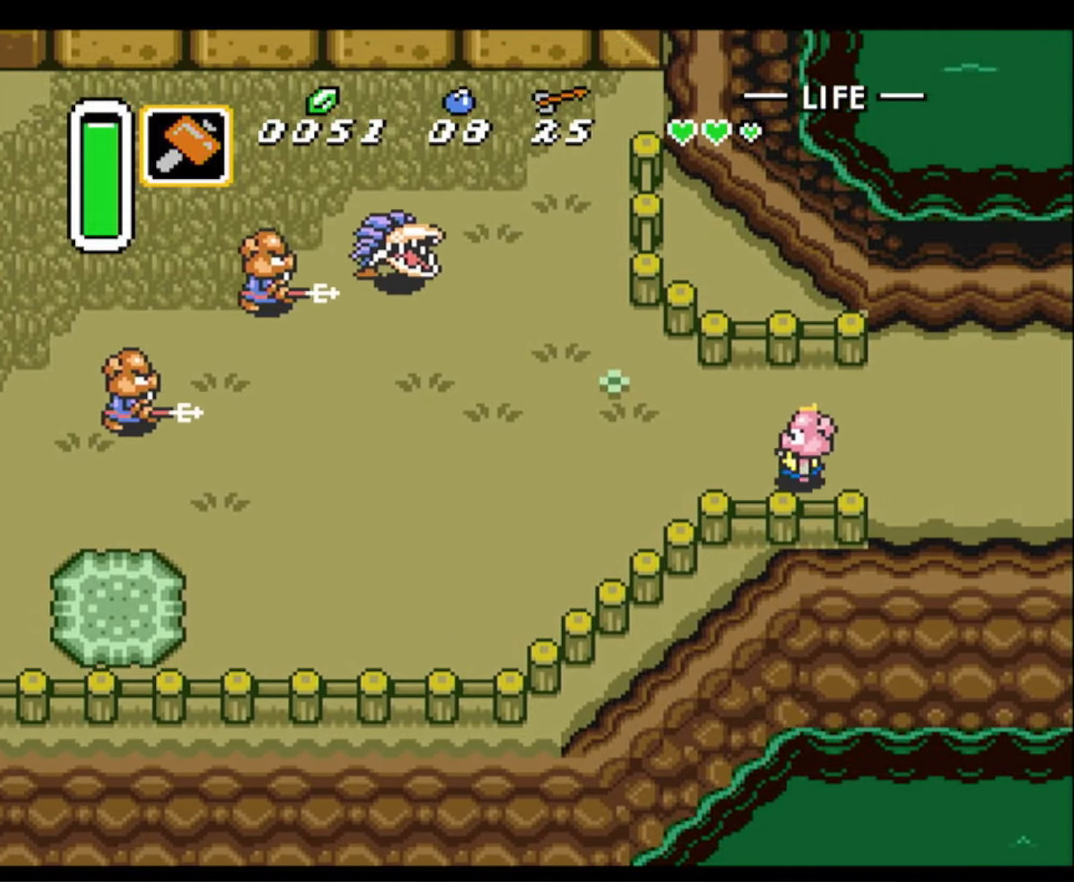
{"buttons": ["DPAD_DOWN", "DPAD_LEFT"], "events": [[316, "DPAD_DOWN", "down"]]}
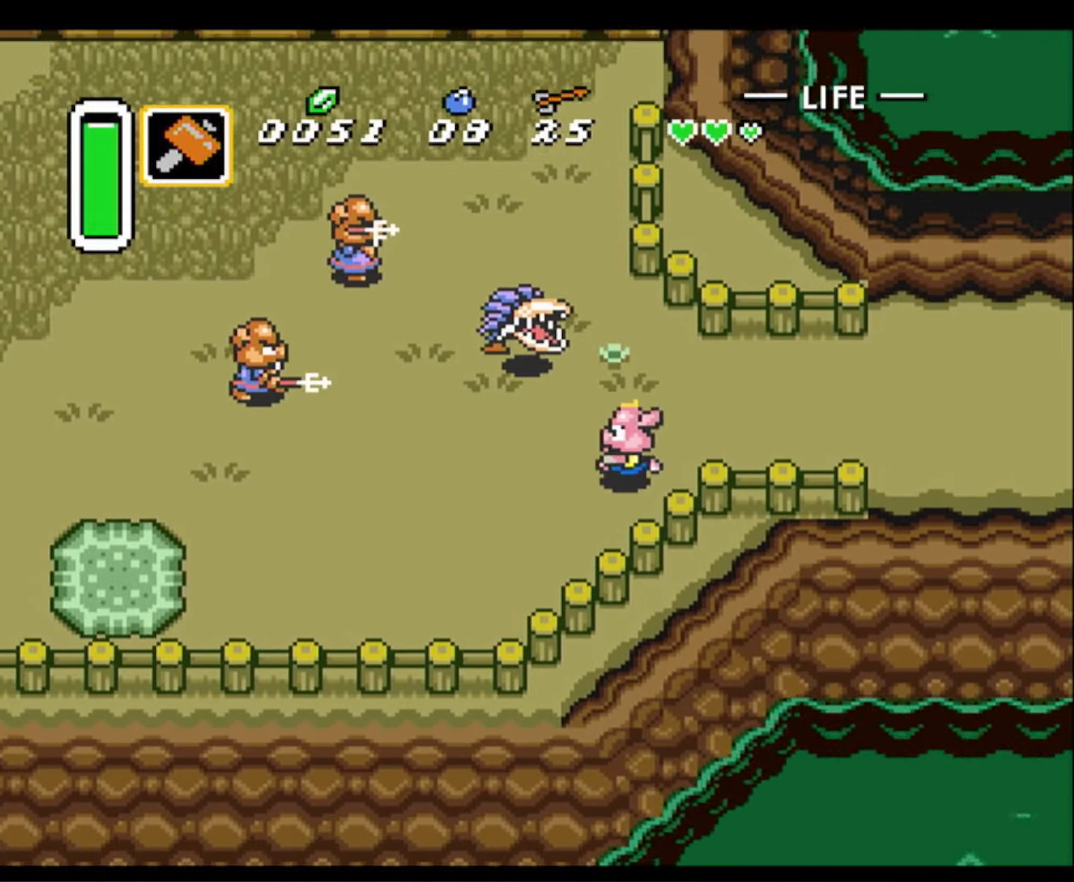
{"buttons": ["DPAD_LEFT"], "events": [[283, "DPAD_DOWN", "up"]]}
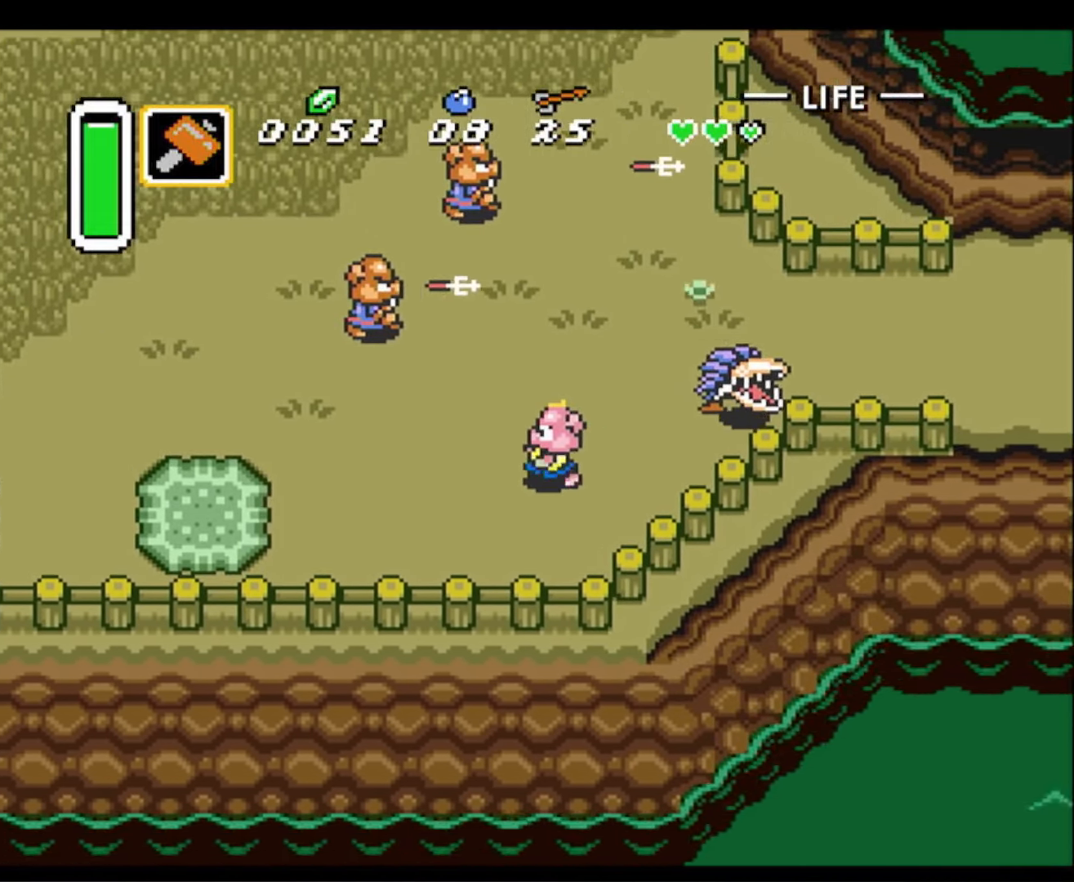
{"buttons": ["DPAD_UP", "DPAD_LEFT"], "events": [[450, "DPAD_UP", "down"]]}
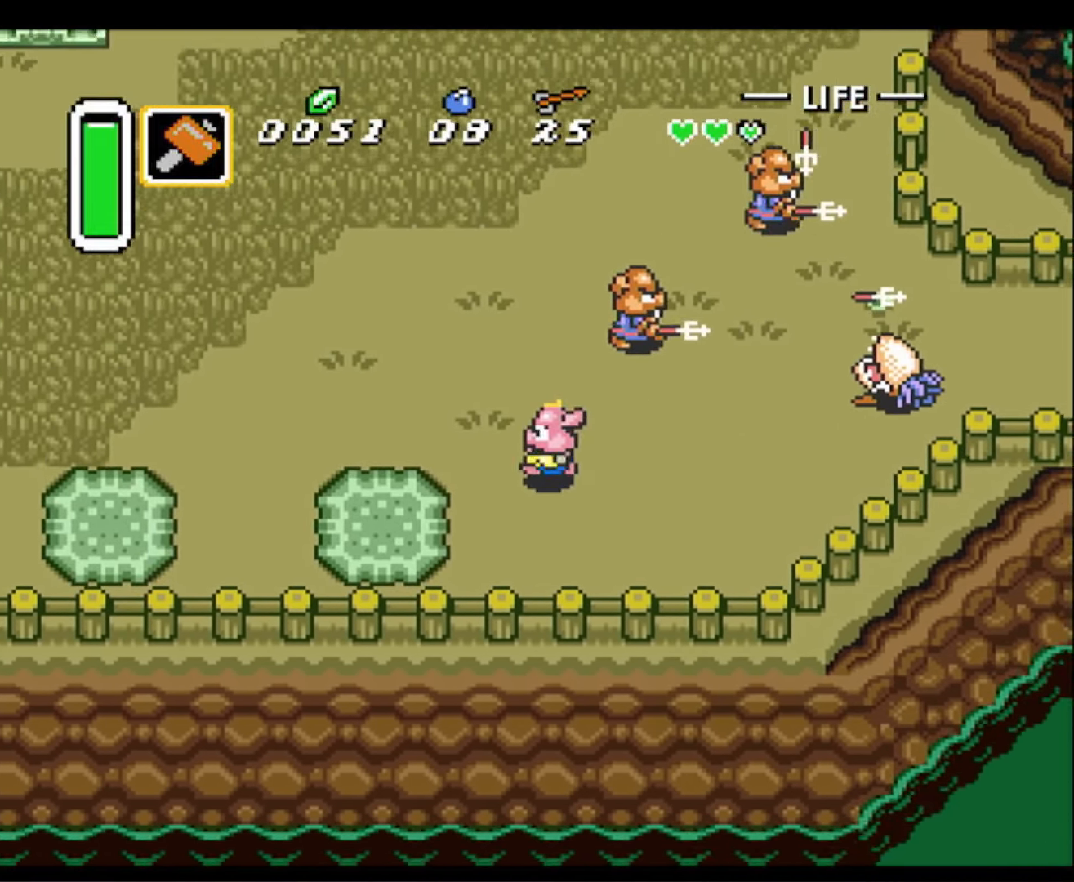
{"buttons": ["DPAD_UP", "DPAD_LEFT"], "events": []}
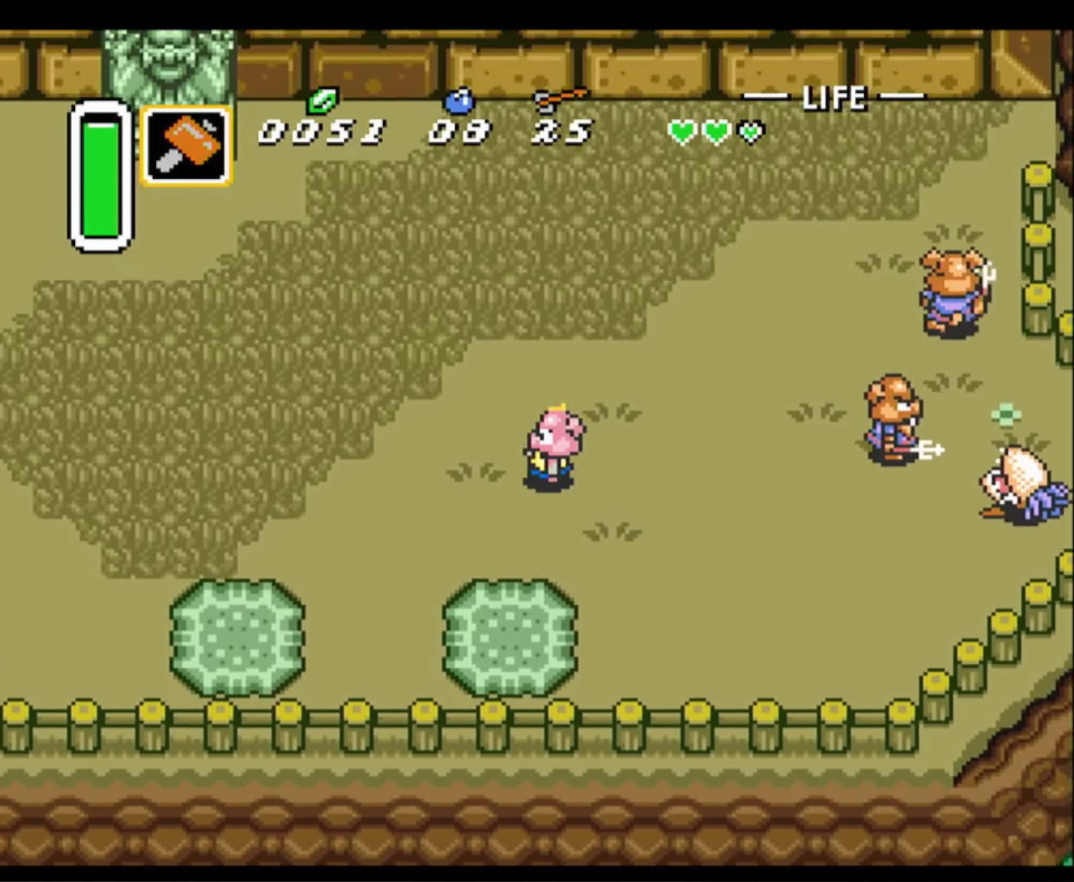
{"buttons": ["DPAD_UP", "DPAD_LEFT"], "events": []}
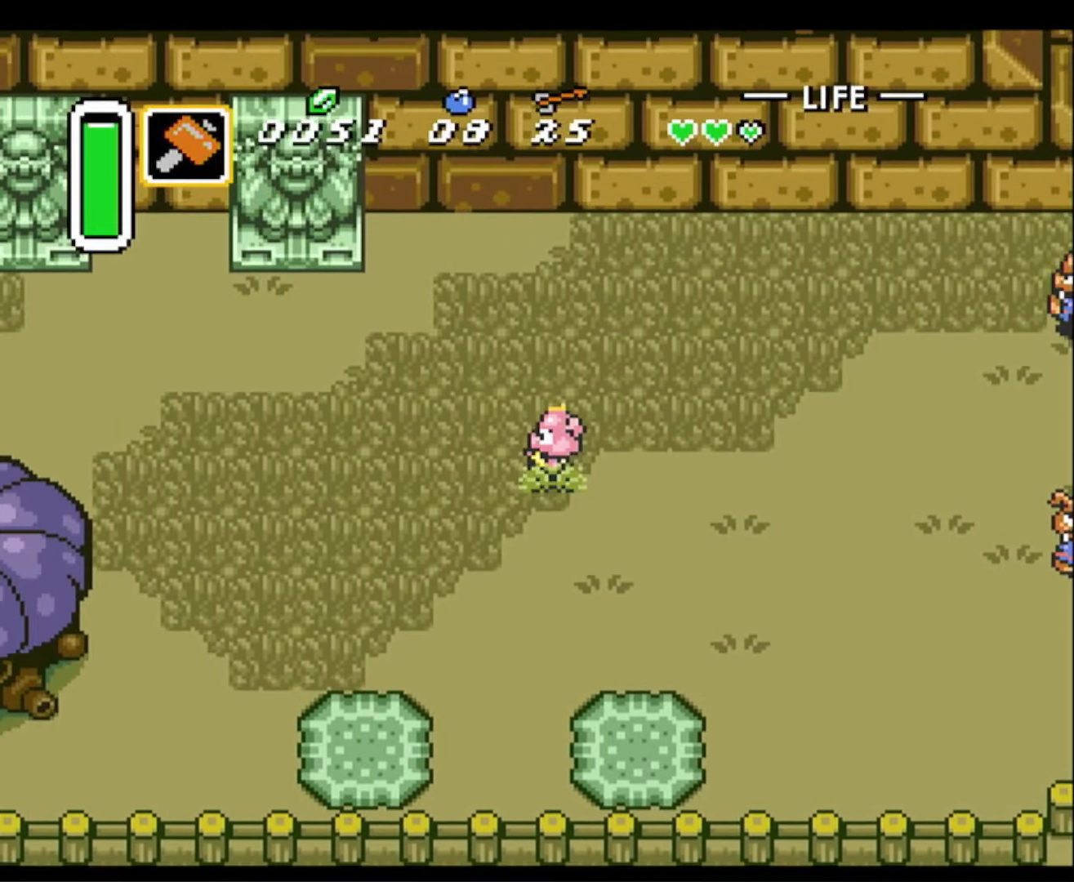
{"buttons": ["DPAD_UP", "DPAD_LEFT"], "events": []}
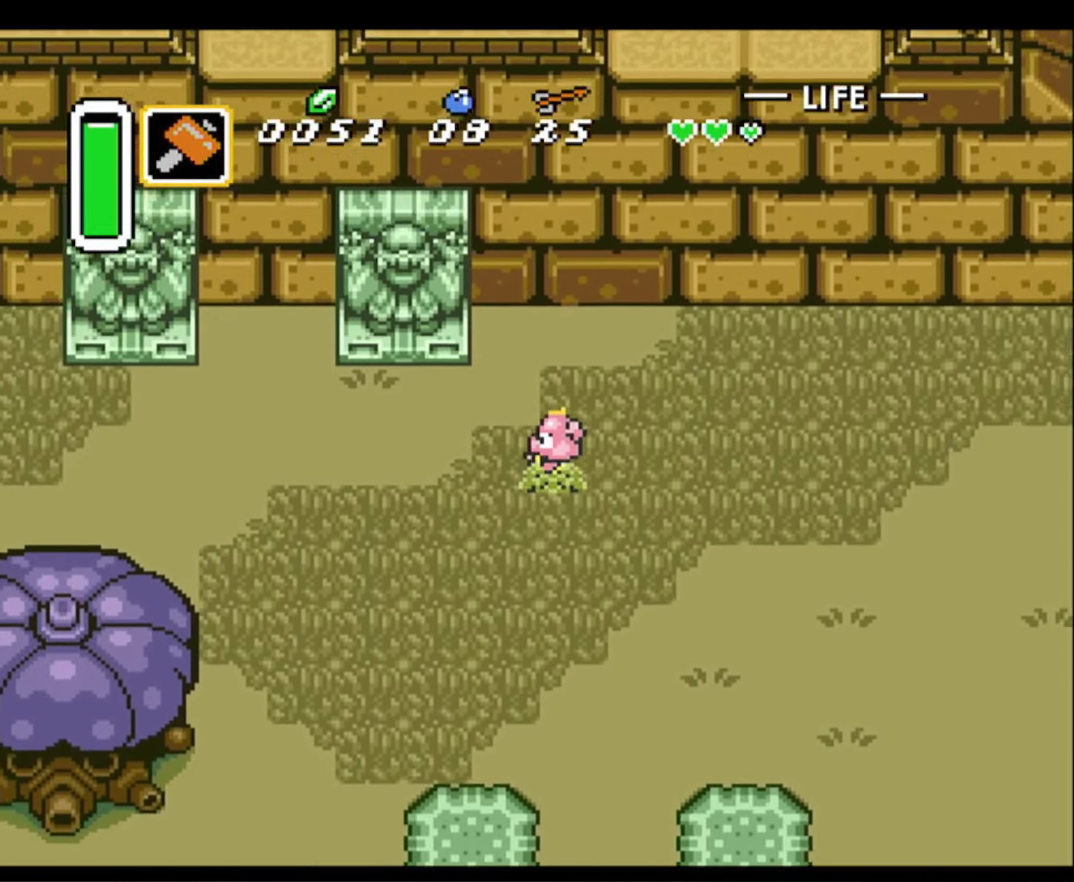
{"buttons": ["DPAD_LEFT"], "events": [[383, "DPAD_UP", "up"]]}
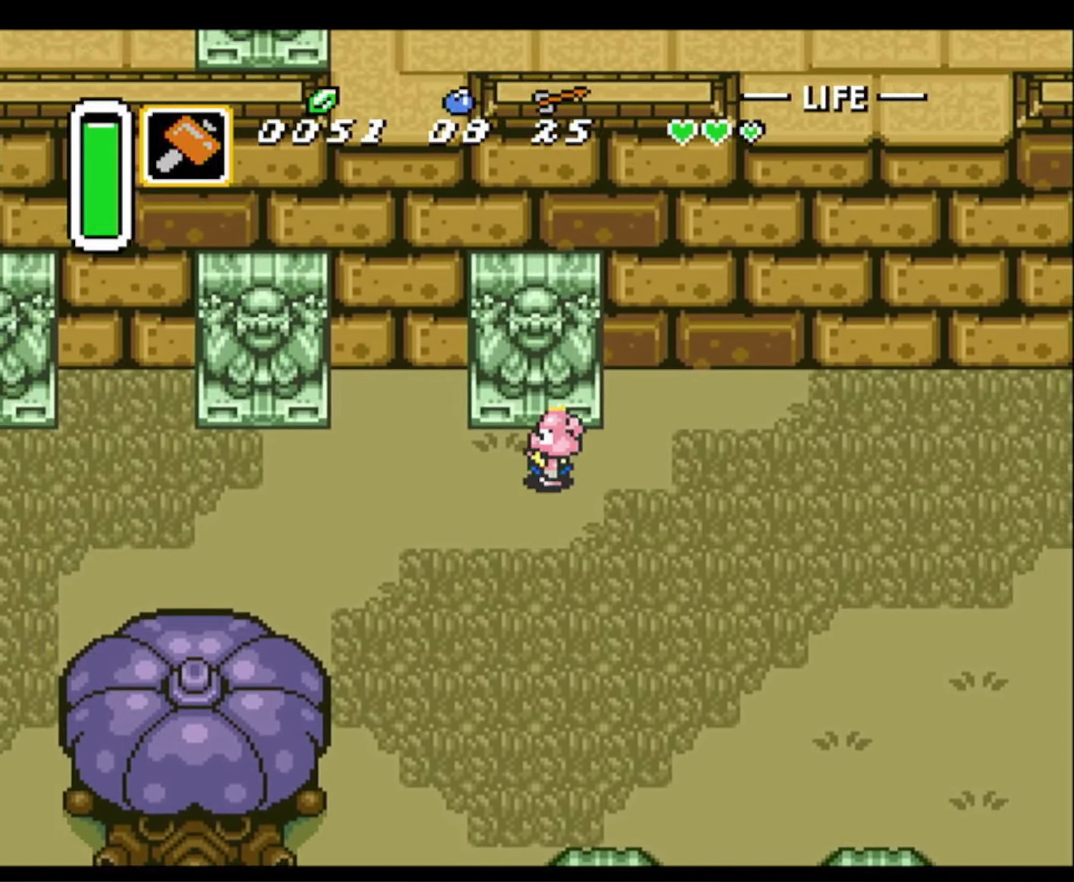
{"buttons": ["DPAD_LEFT"], "events": []}
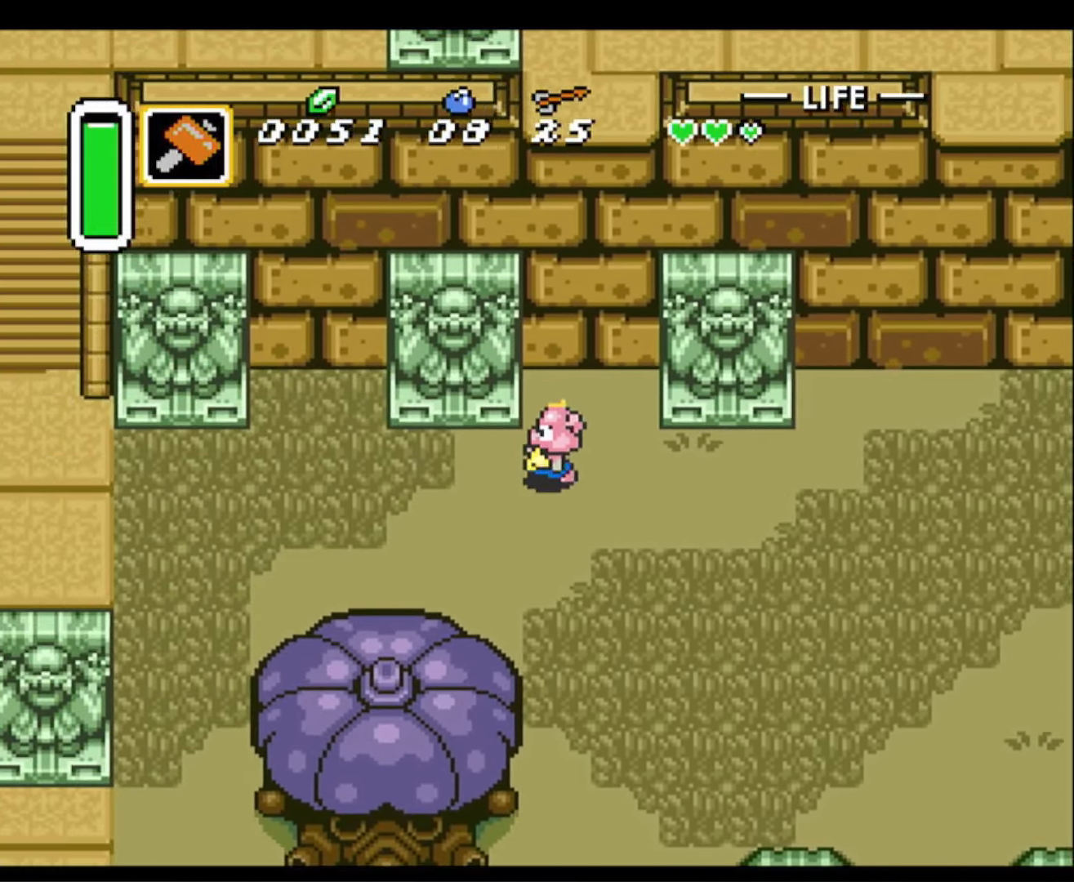
{"buttons": ["DPAD_LEFT"], "events": []}
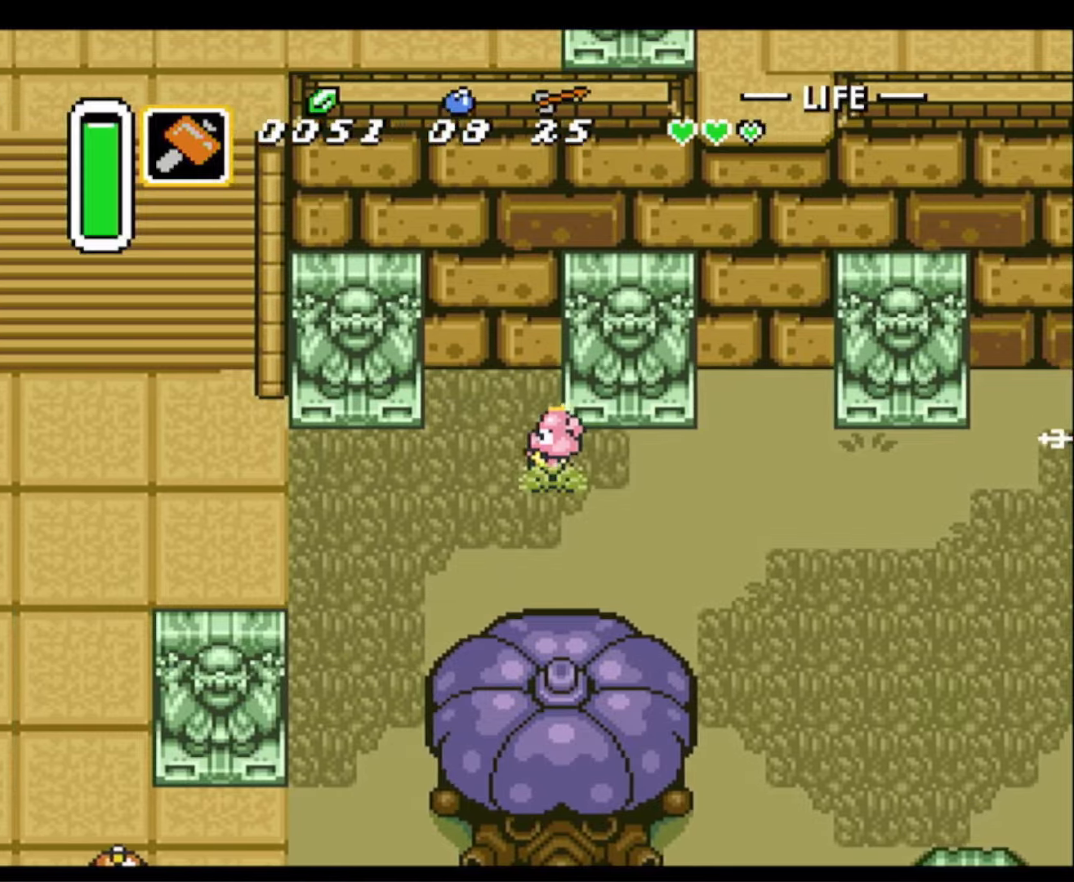
{"buttons": ["DPAD_LEFT"], "events": []}
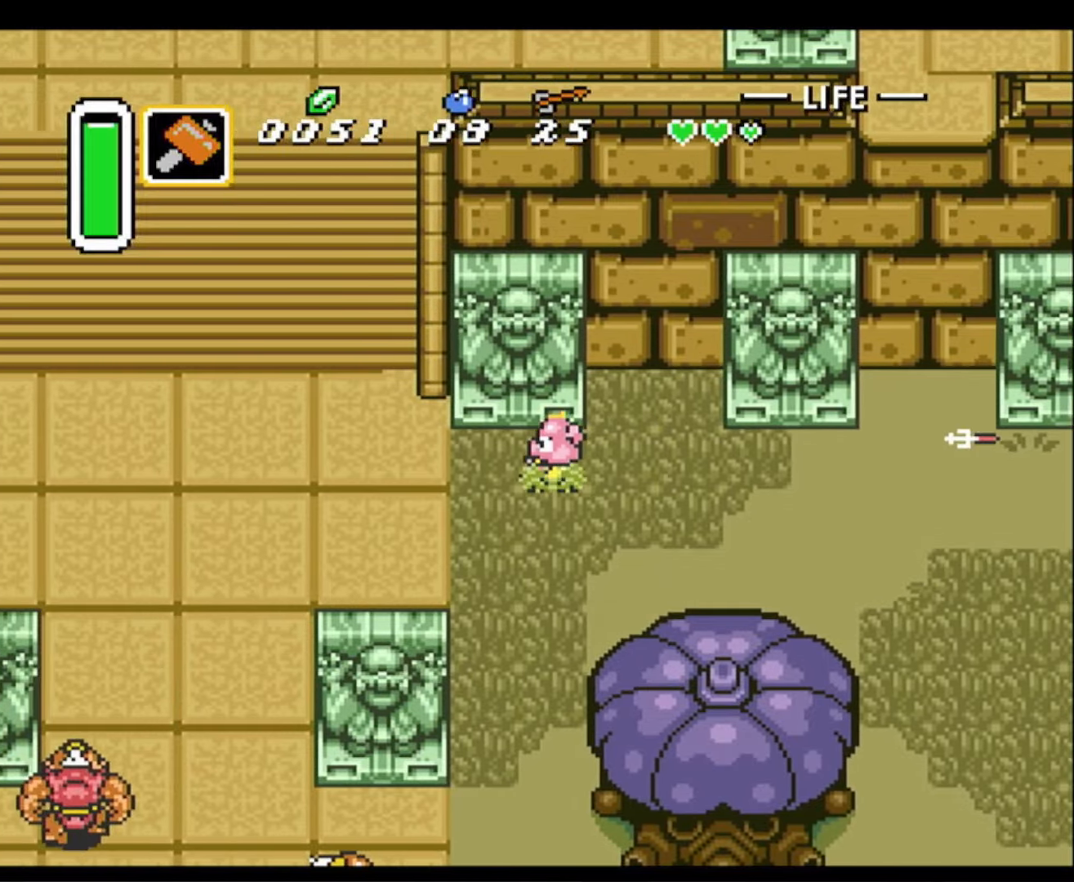
{"buttons": ["DPAD_UP", "DPAD_LEFT"], "events": [[283, "DPAD_UP", "down"]]}
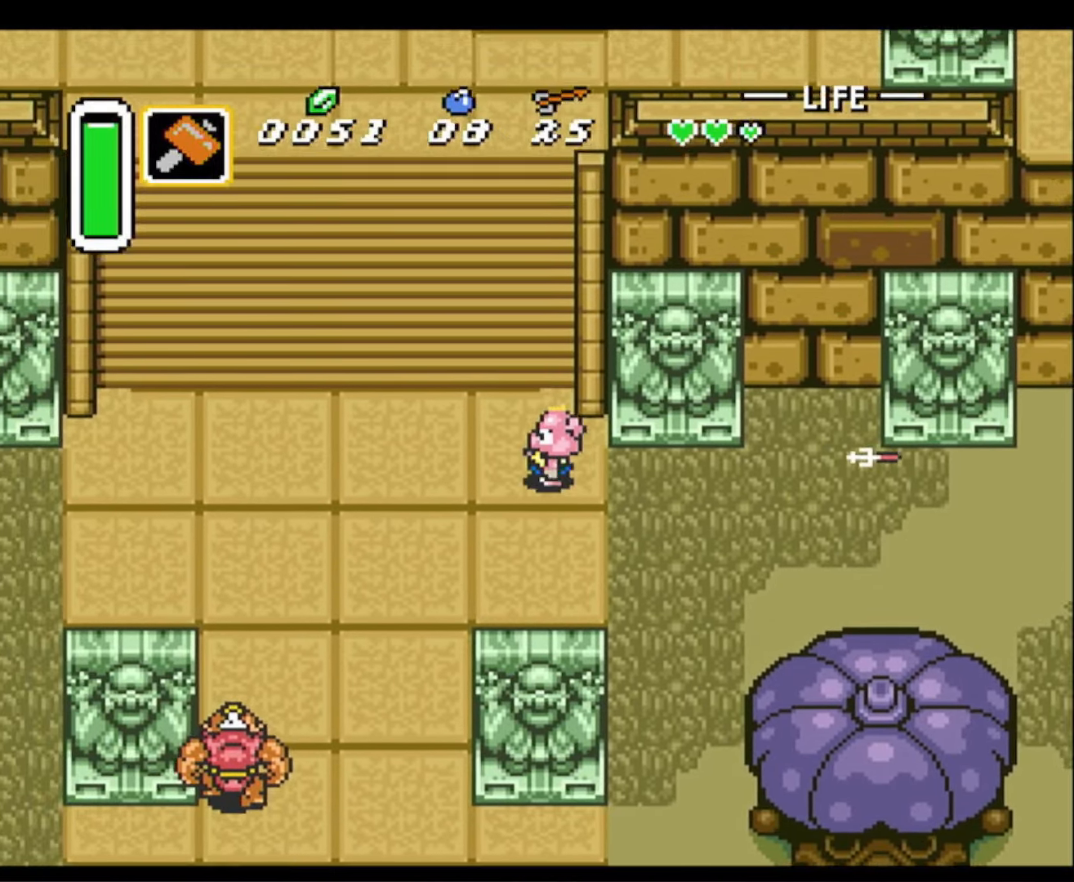
{"buttons": ["DPAD_UP", "DPAD_LEFT"], "events": []}
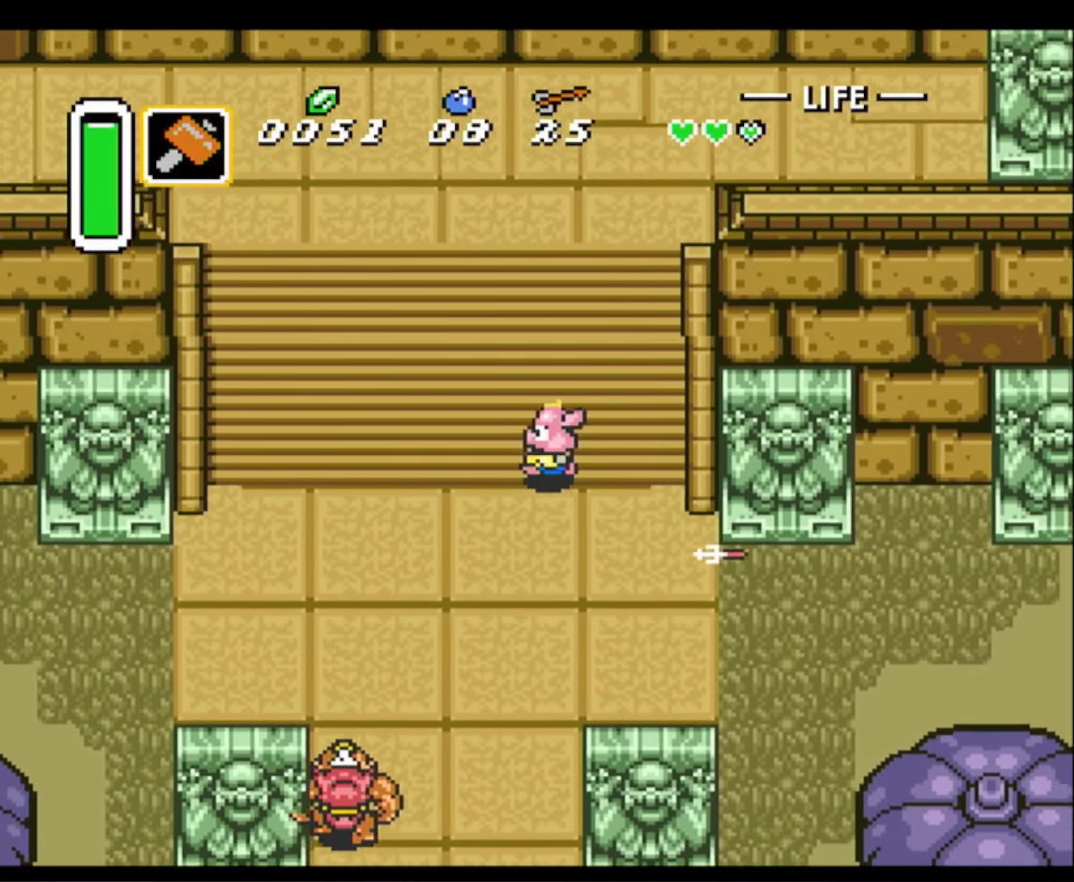
{"buttons": ["DPAD_UP", "DPAD_LEFT"], "events": []}
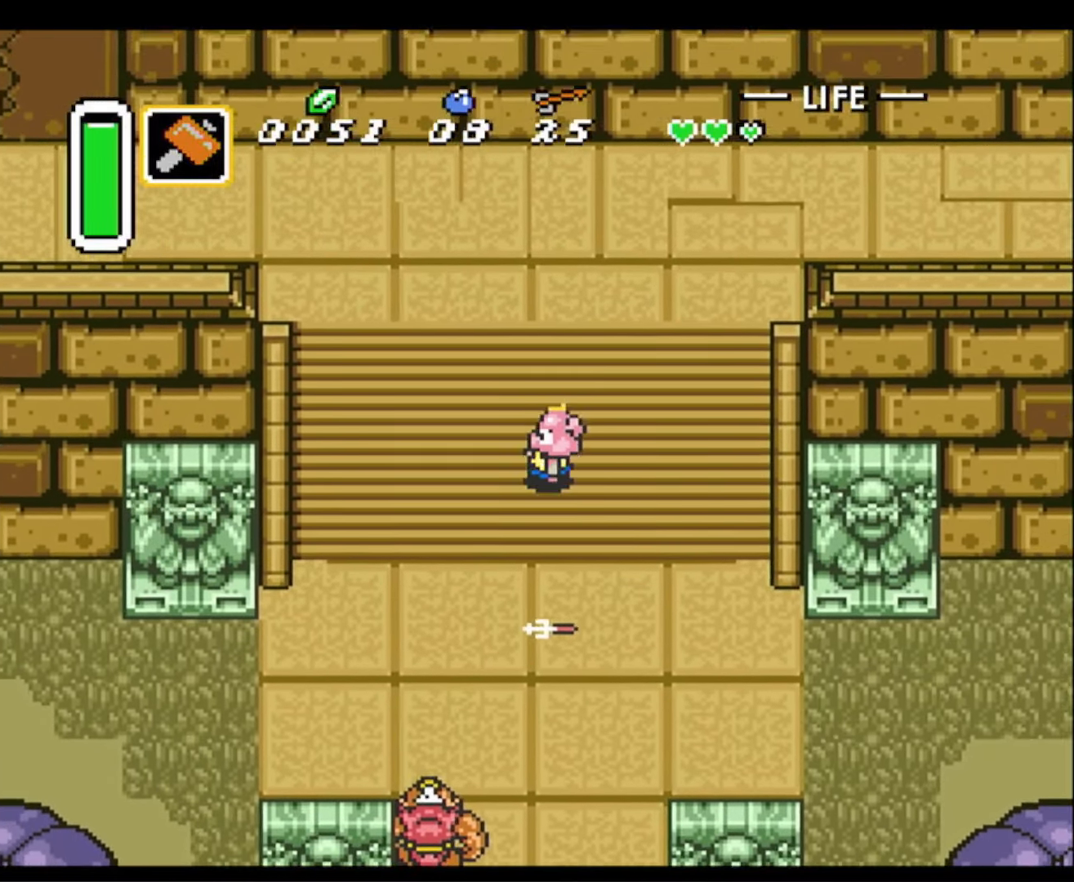
{"buttons": ["DPAD_UP", "DPAD_LEFT"], "events": []}
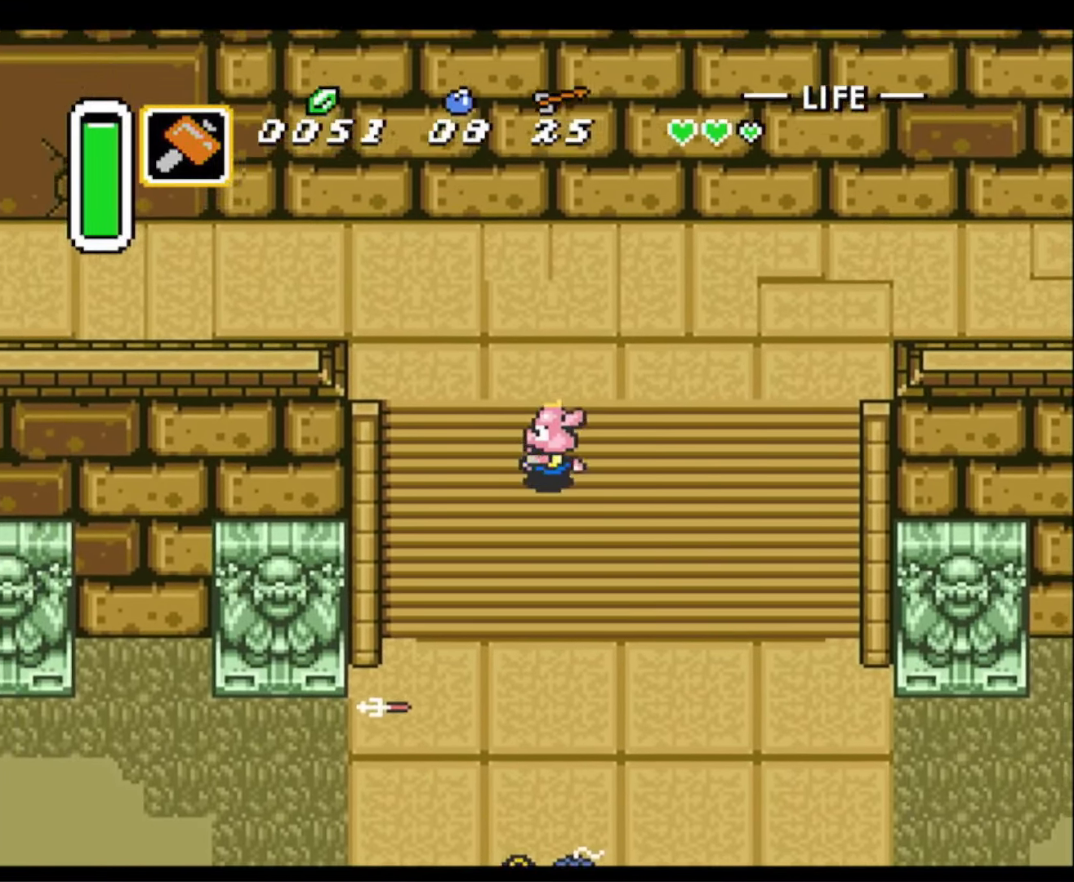
{"buttons": ["DPAD_UP", "DPAD_LEFT"], "events": []}
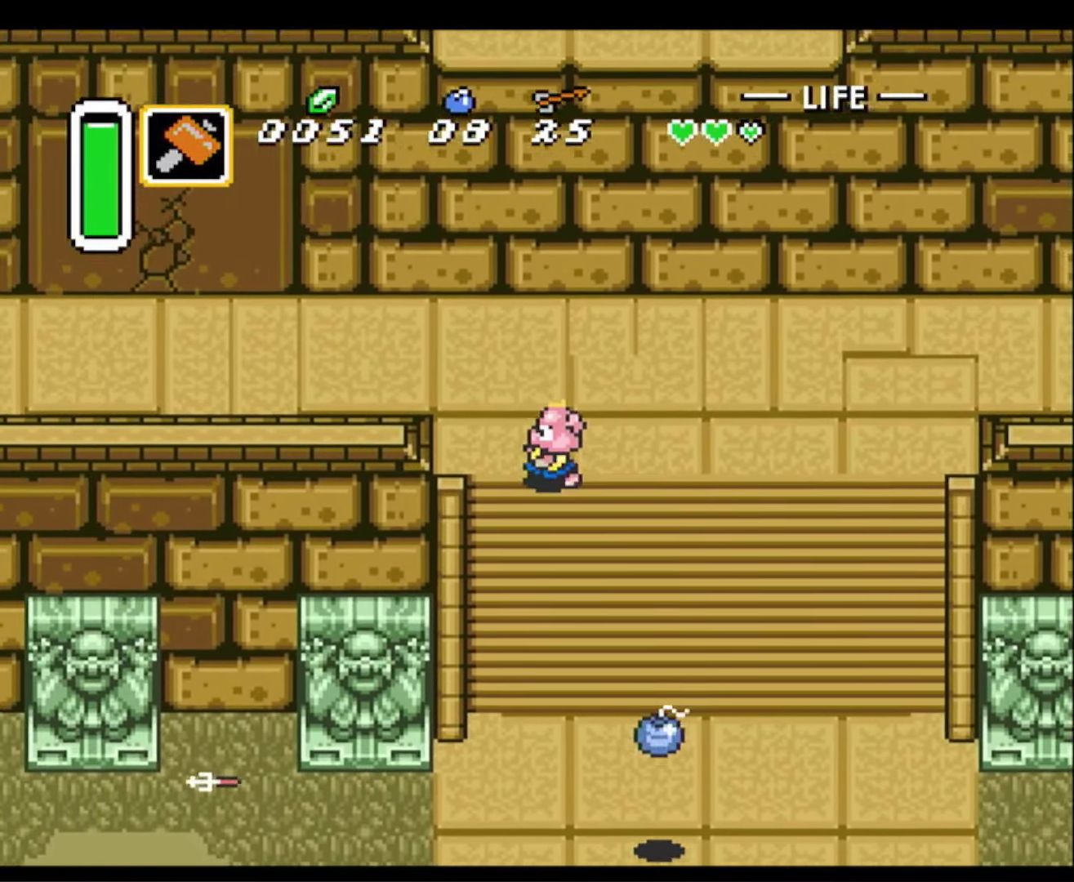
{"buttons": ["DPAD_UP", "DPAD_LEFT"], "events": []}
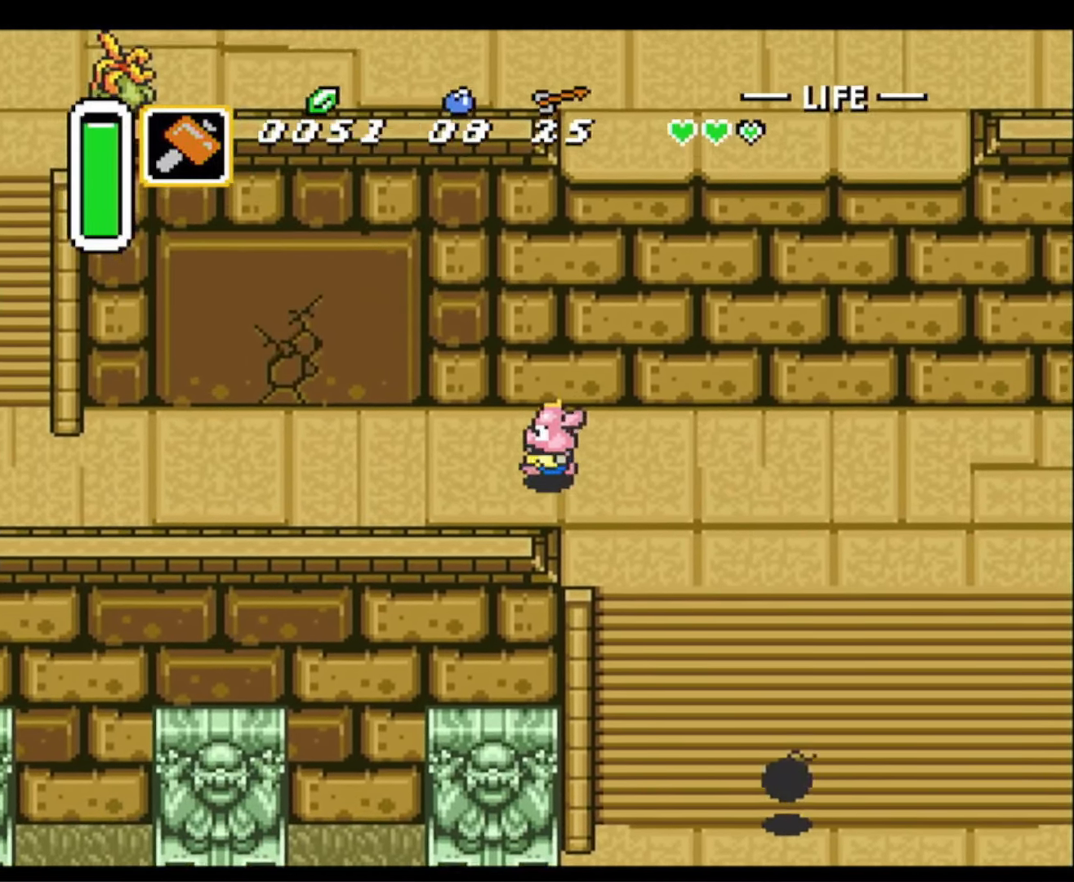
{"buttons": ["DPAD_LEFT"], "events": [[167, "DPAD_UP", "up"]]}
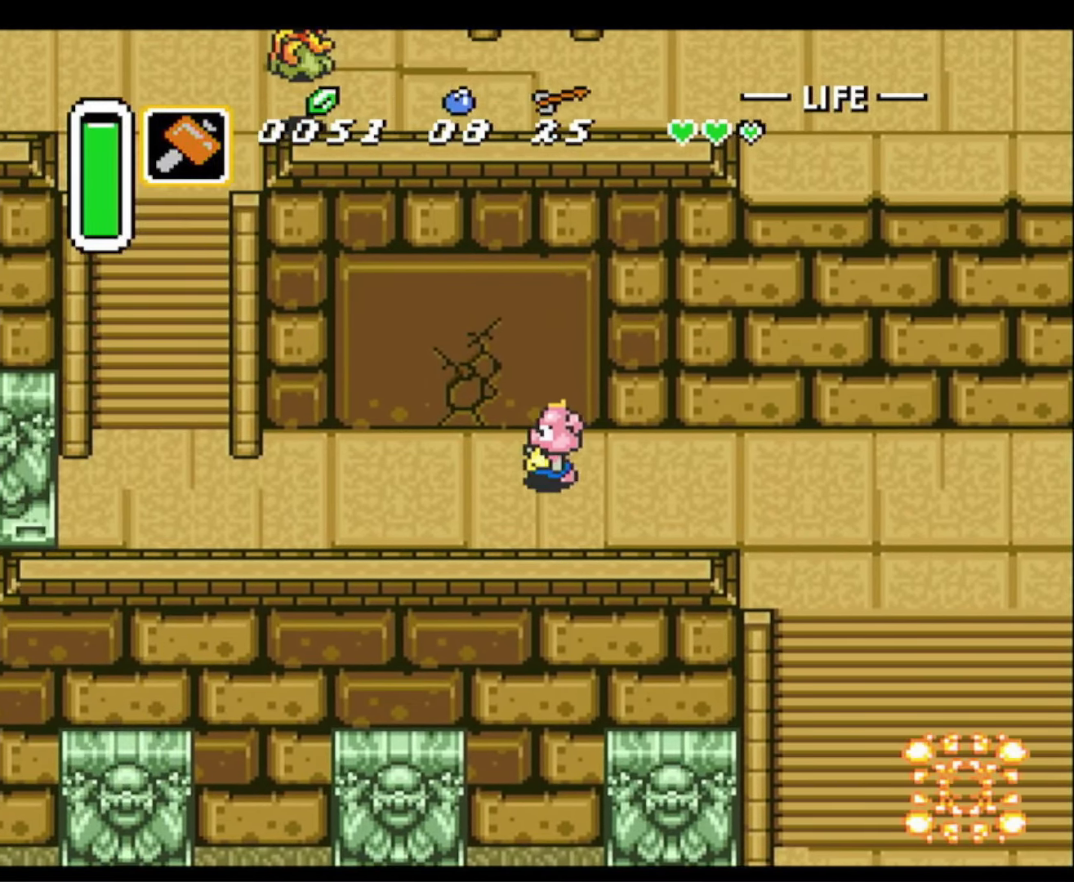
{"buttons": ["DPAD_LEFT"], "events": [[200, "DPAD_DOWN", "down"], [333, "DPAD_DOWN", "up"]]}
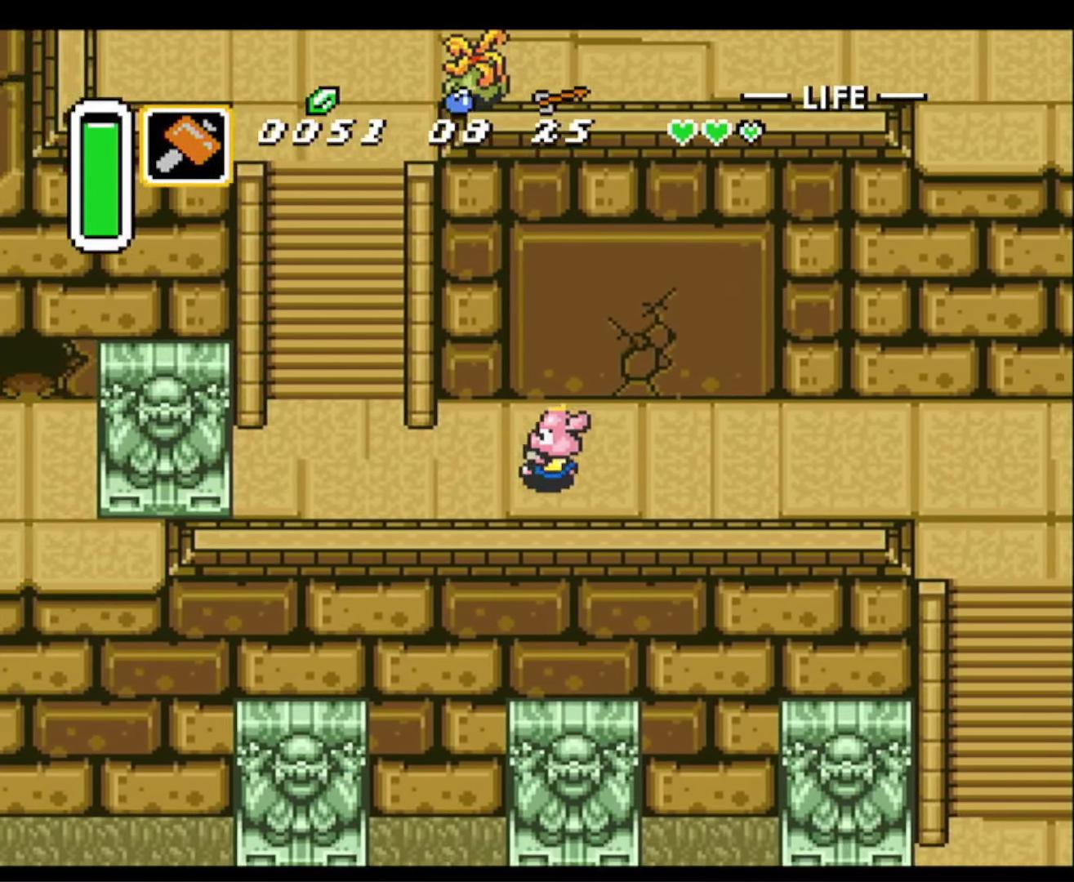
{"buttons": ["DPAD_UP"], "events": [[434, "DPAD_UP", "down"], [500, "DPAD_LEFT", "up"]]}